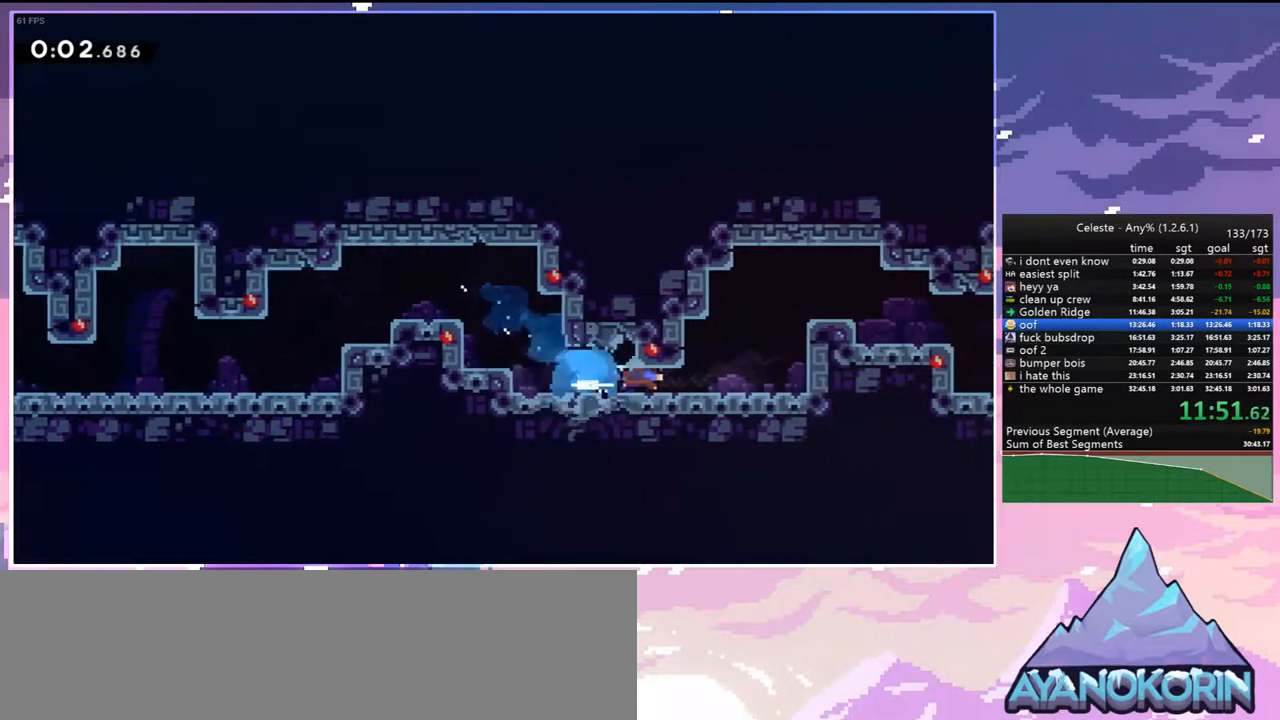
Gameplay with keyboard; each line is a JSON object with the keys held at the frame after it. "events" lists presses ("down") and releases ("up") of "dash", "down", "grab", "jump", "jump2", "left", "menu", "right", "skip" and "up" between this image and that frame as [ms after this image, input, new state], when the widget could be followed in between. No other keys are recorded. Mouse input is not recorded. Key names are as the overlay labels them; some are game actions (e.g. jump) rather than physical keys.
{"keys": ["right"], "events": [[50, "up", "down"], [100, "dash", "down"], [233, "dash", "up"], [467, "up", "up"]]}
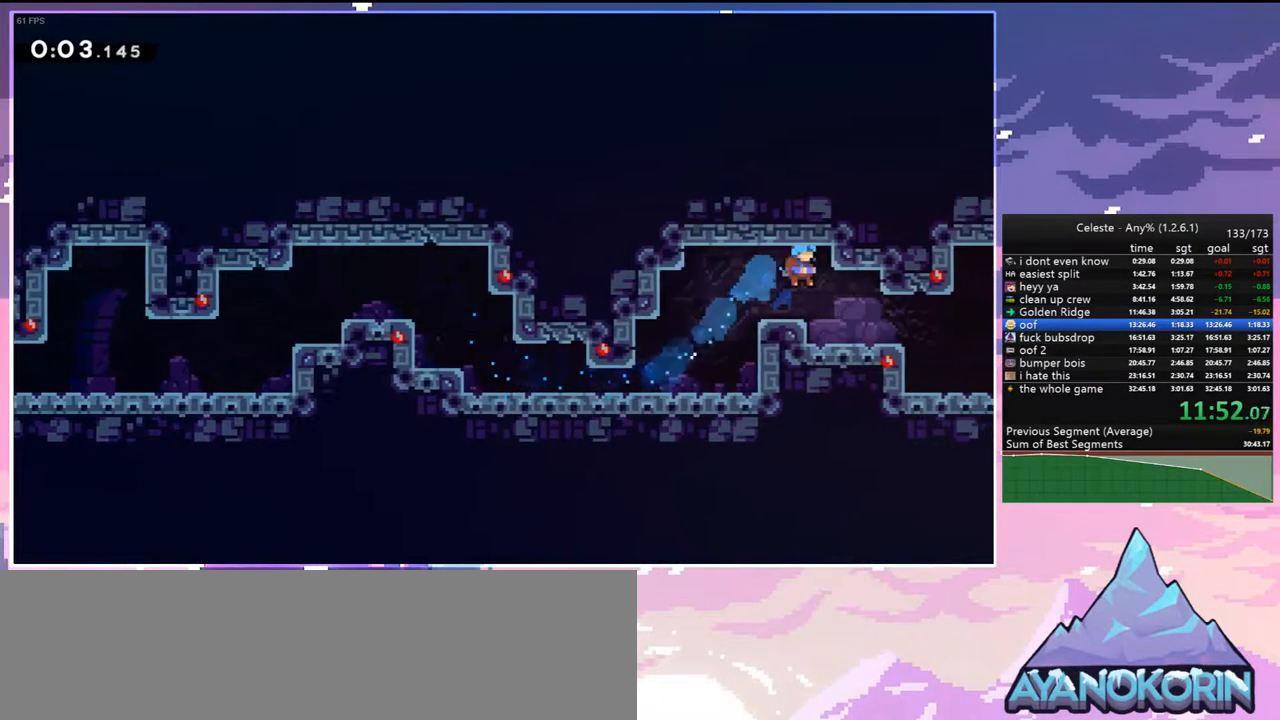
{"keys": ["dash", "jump", "right"], "events": [[67, "right", "up"], [150, "down", "down"], [200, "right", "down"], [250, "dash", "down"], [433, "jump", "down"], [483, "down", "up"]]}
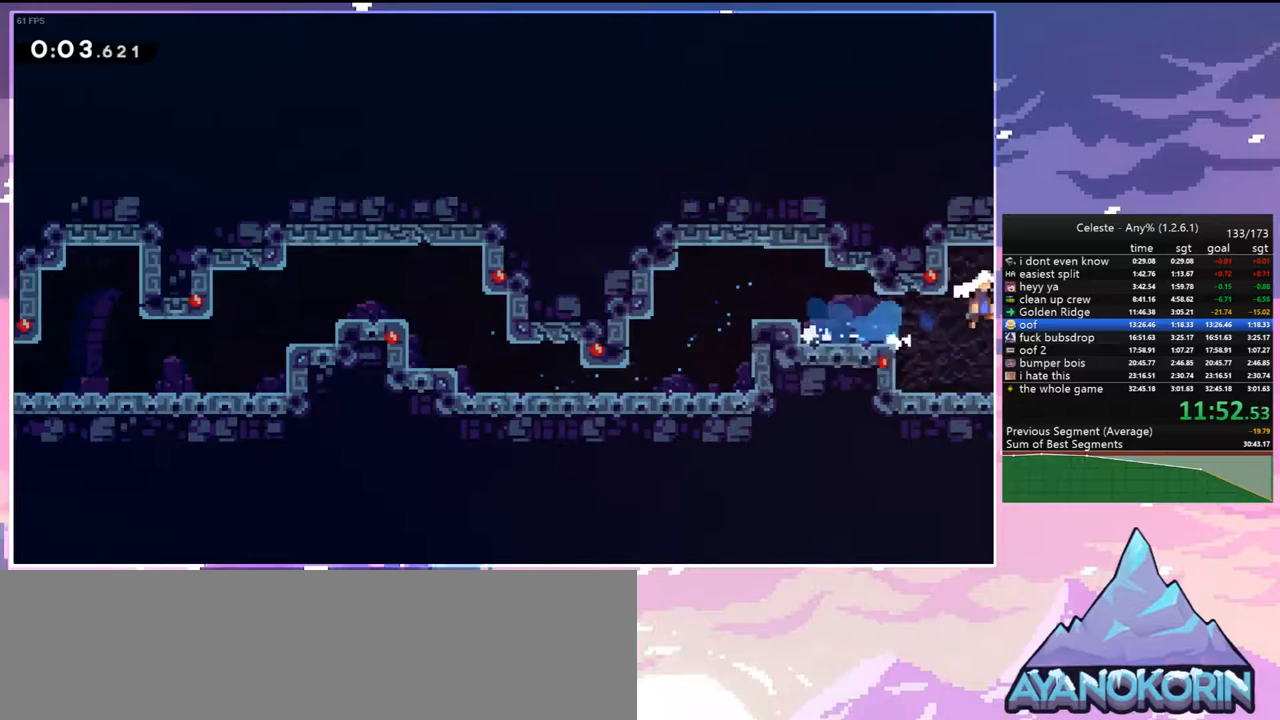
{"keys": ["jump", "right"], "events": [[33, "dash", "up"]]}
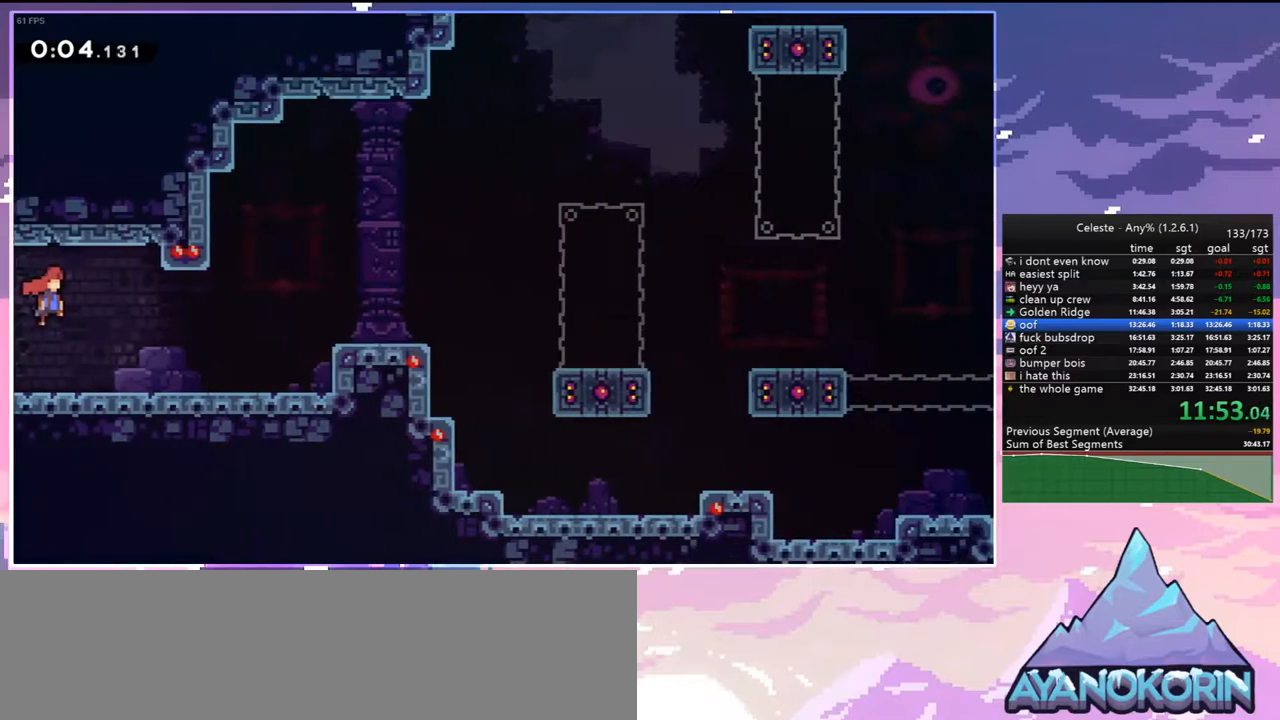
{"keys": ["right"], "events": [[467, "jump", "up"]]}
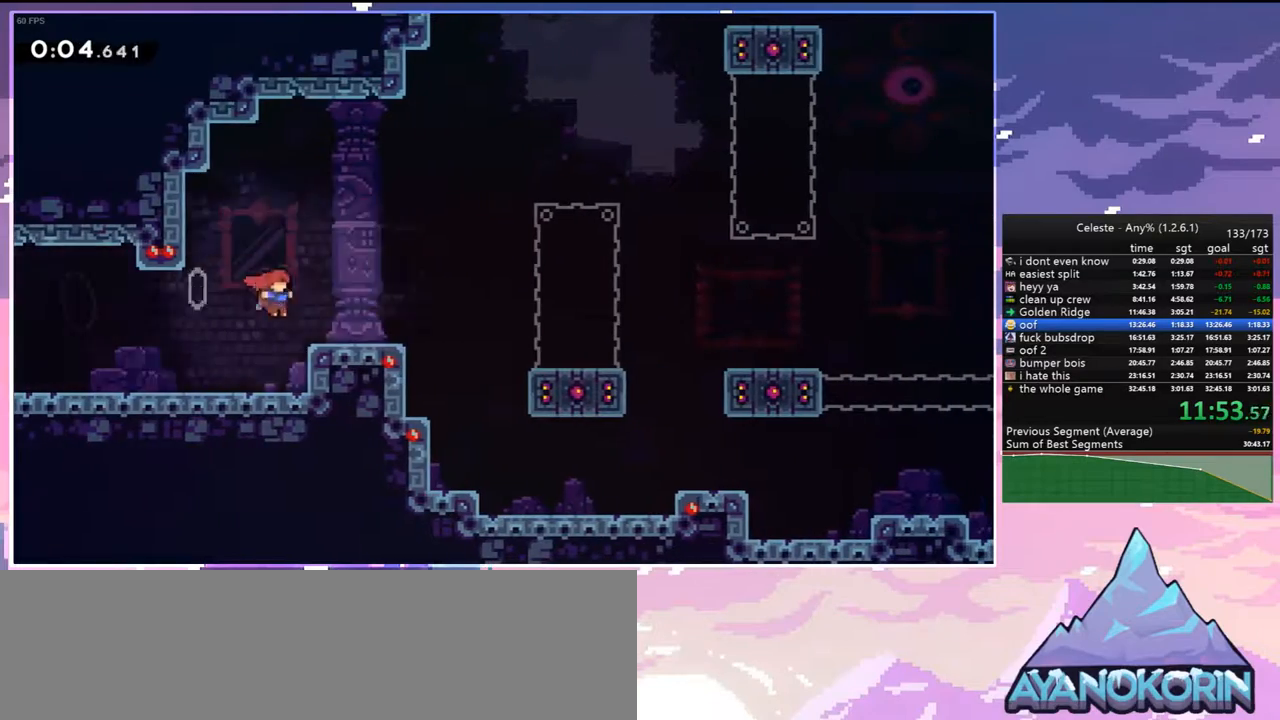
{"keys": ["dash", "right"], "events": [[67, "jump", "down"], [200, "jump", "up"], [350, "dash", "down"]]}
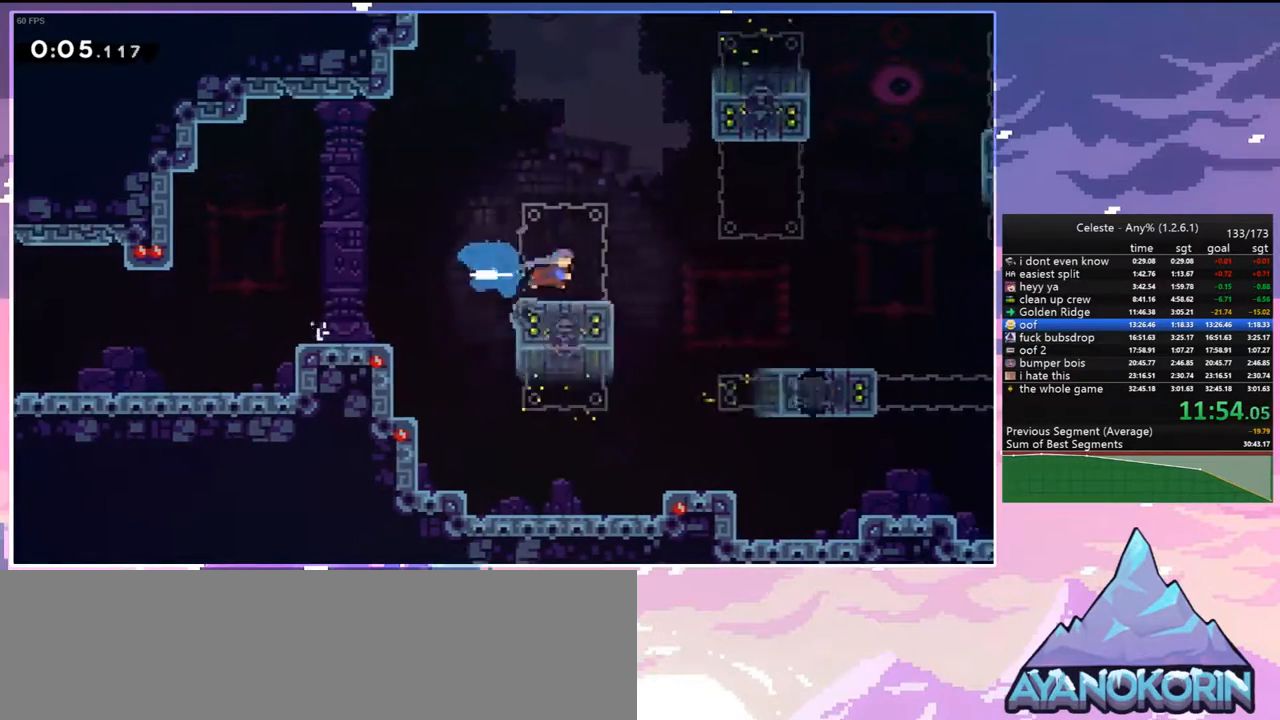
{"keys": ["dash", "right"], "events": [[33, "jump", "down"], [117, "dash", "up"], [450, "dash", "down"], [500, "jump", "up"]]}
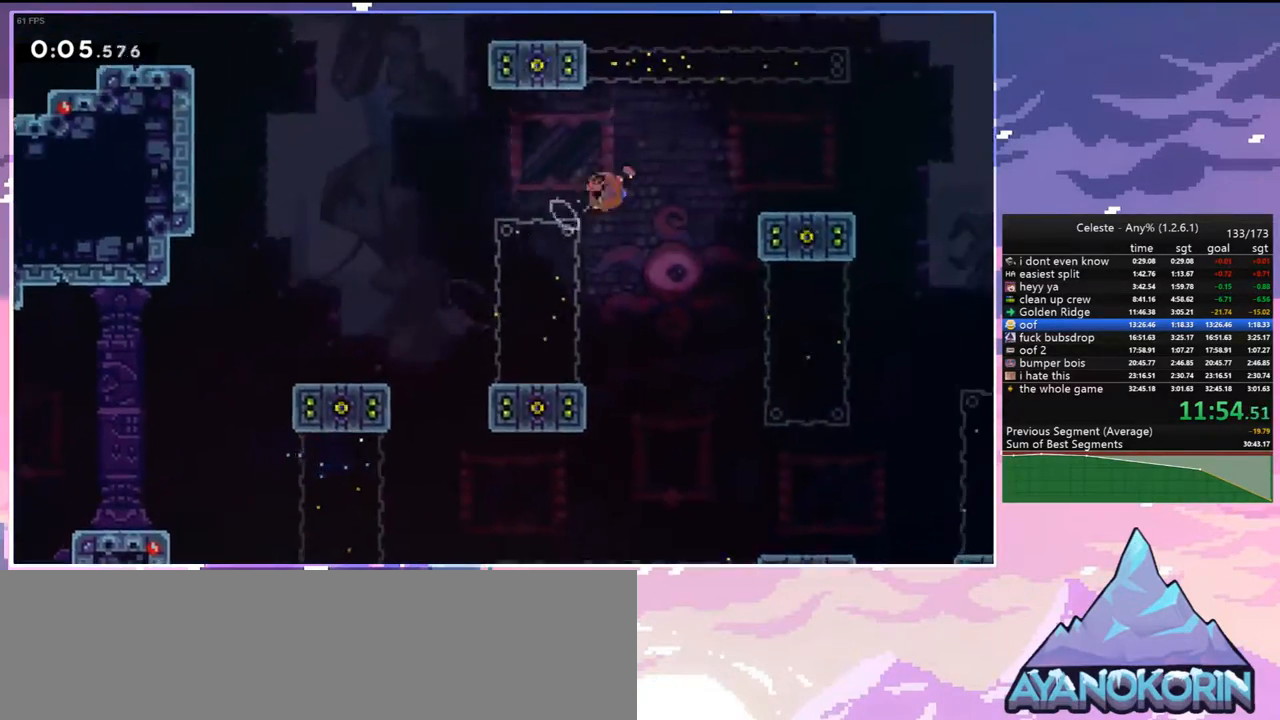
{"keys": ["dash", "down", "right"], "events": [[100, "dash", "up"], [183, "right", "up"], [283, "down", "down"], [333, "dash", "down"], [333, "right", "down"]]}
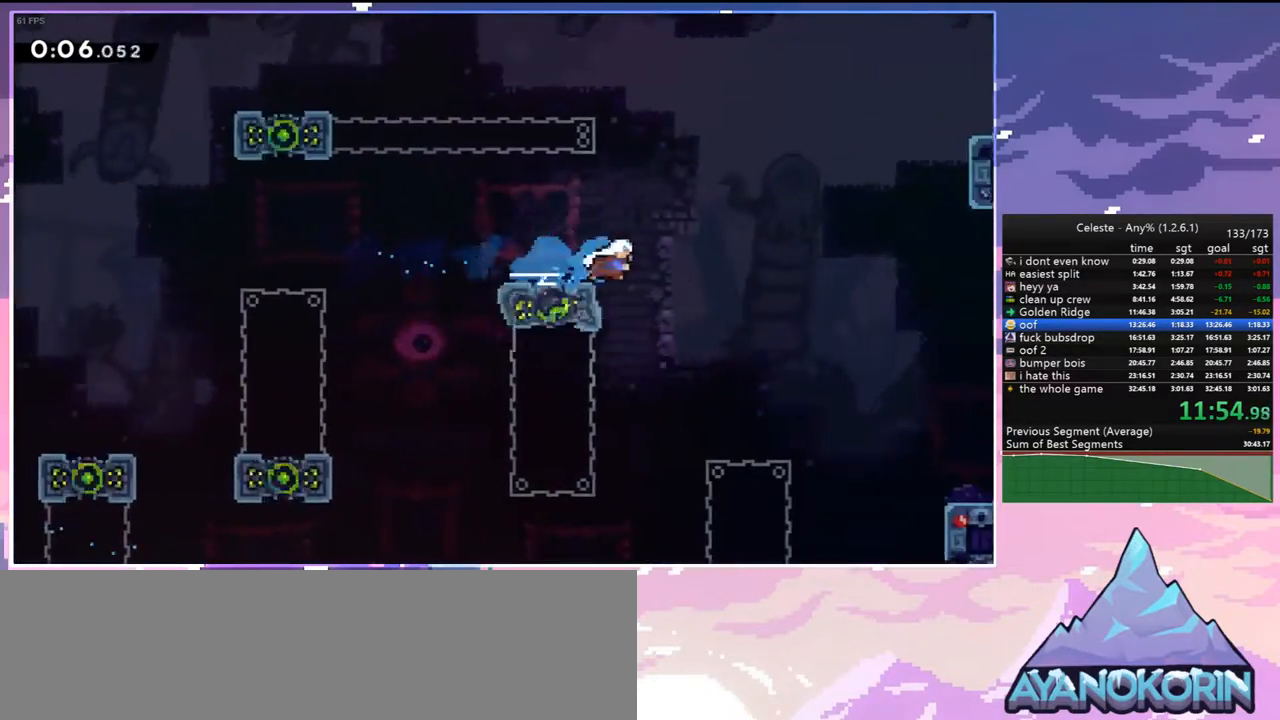
{"keys": ["dash", "down", "right"], "events": [[17, "jump", "down"], [117, "dash", "up"], [383, "dash", "down"], [383, "jump", "up"]]}
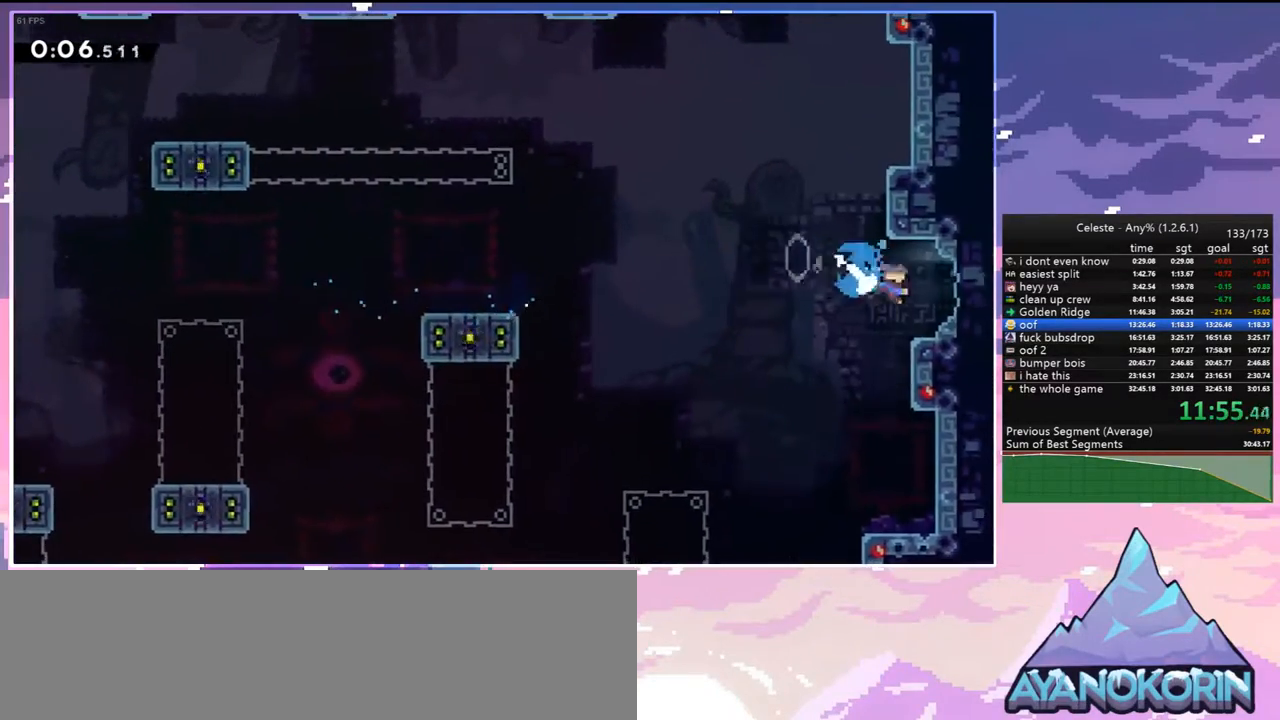
{"keys": ["jump", "right"], "events": [[33, "jump", "down"], [83, "dash", "up"], [133, "down", "up"]]}
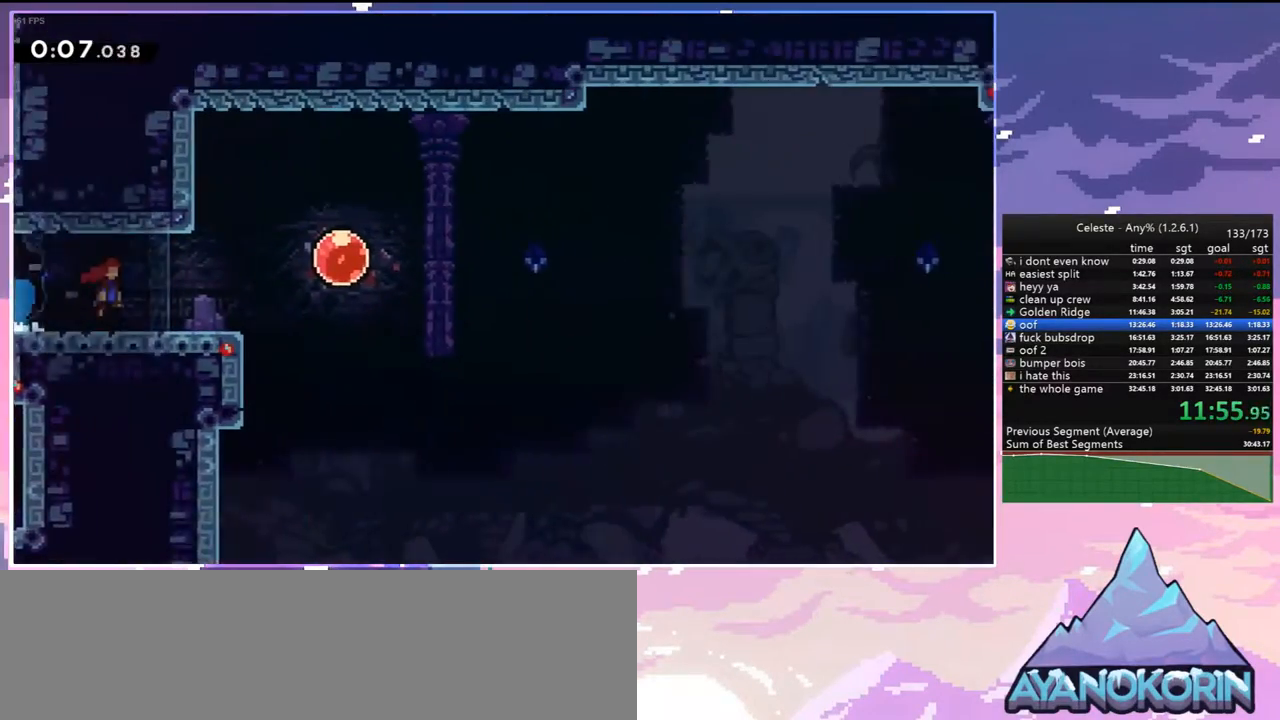
{"keys": ["dash", "right"], "events": [[367, "dash", "down"], [367, "jump", "up"]]}
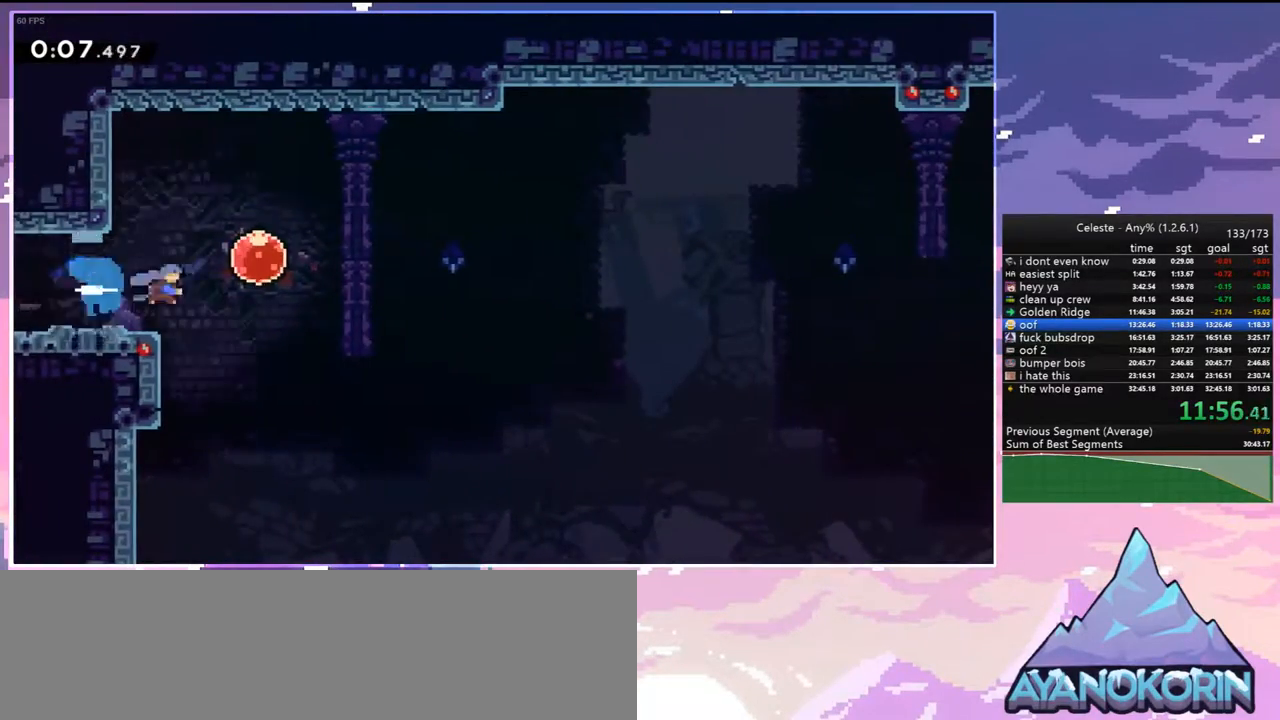
{"keys": ["down"], "events": [[17, "dash", "up"], [67, "dash", "down"], [200, "dash", "up"], [350, "down", "down"], [350, "right", "up"]]}
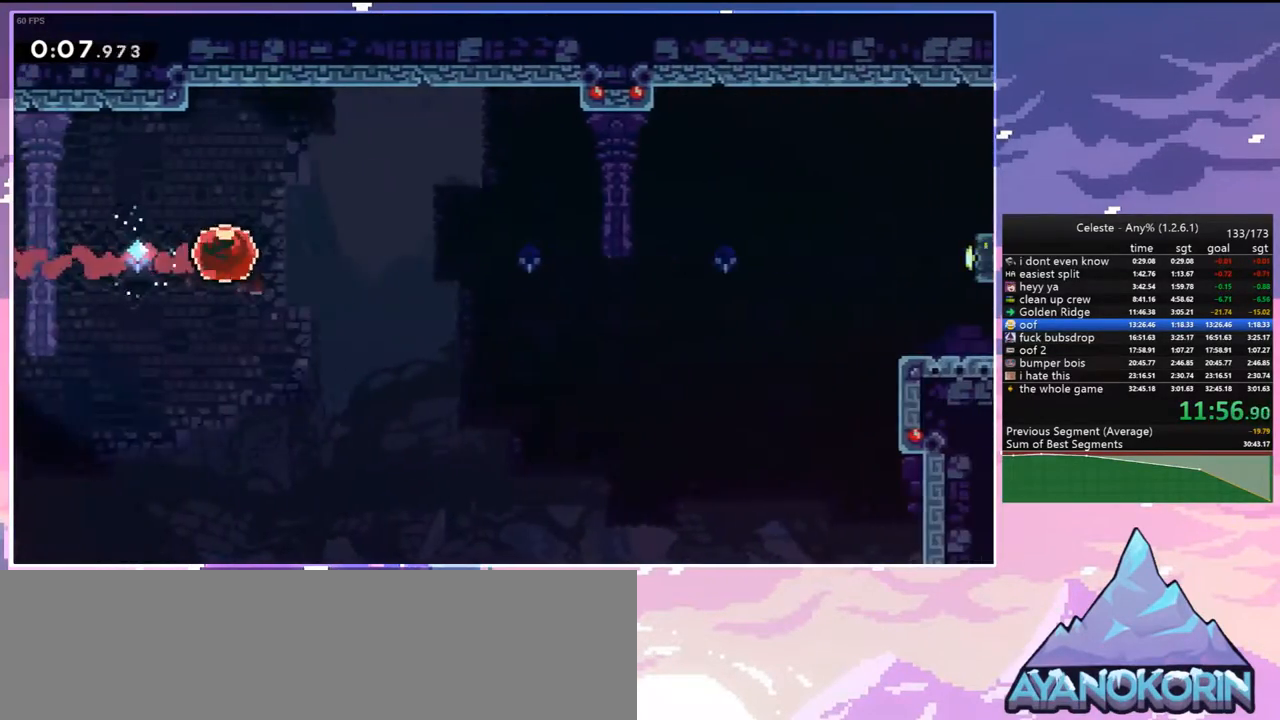
{"keys": ["down"], "events": []}
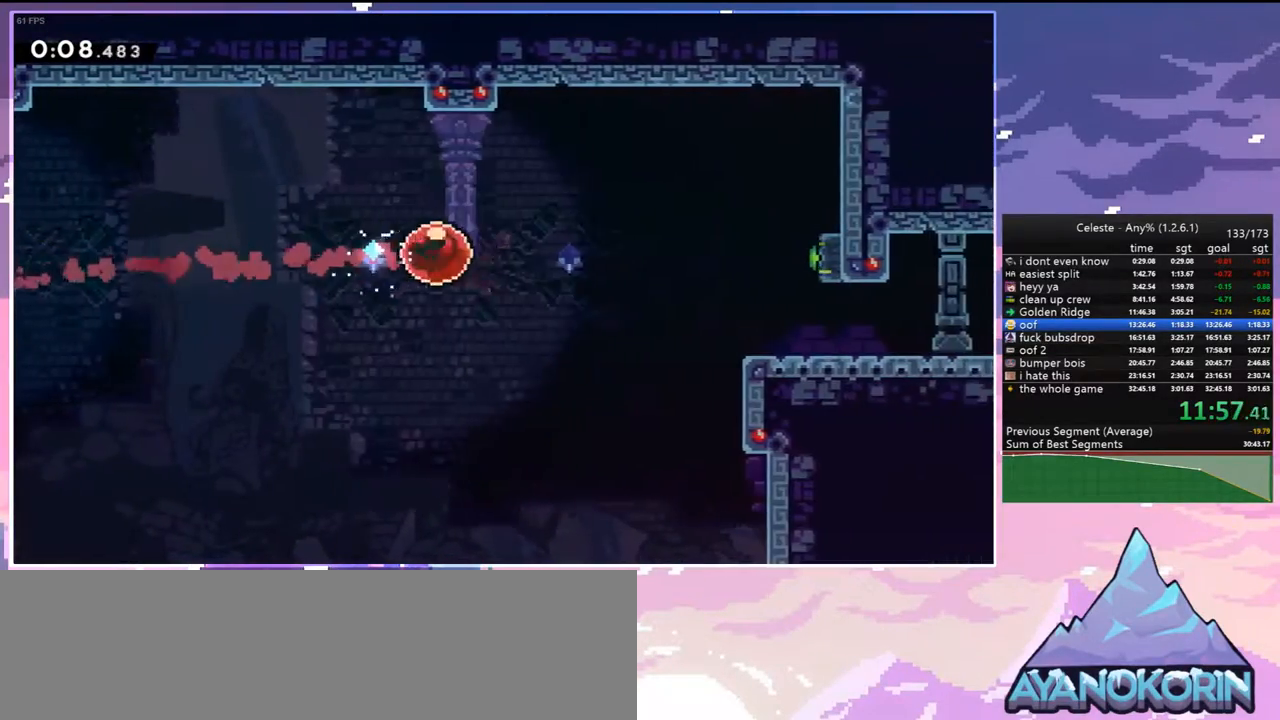
{"keys": ["down"], "events": []}
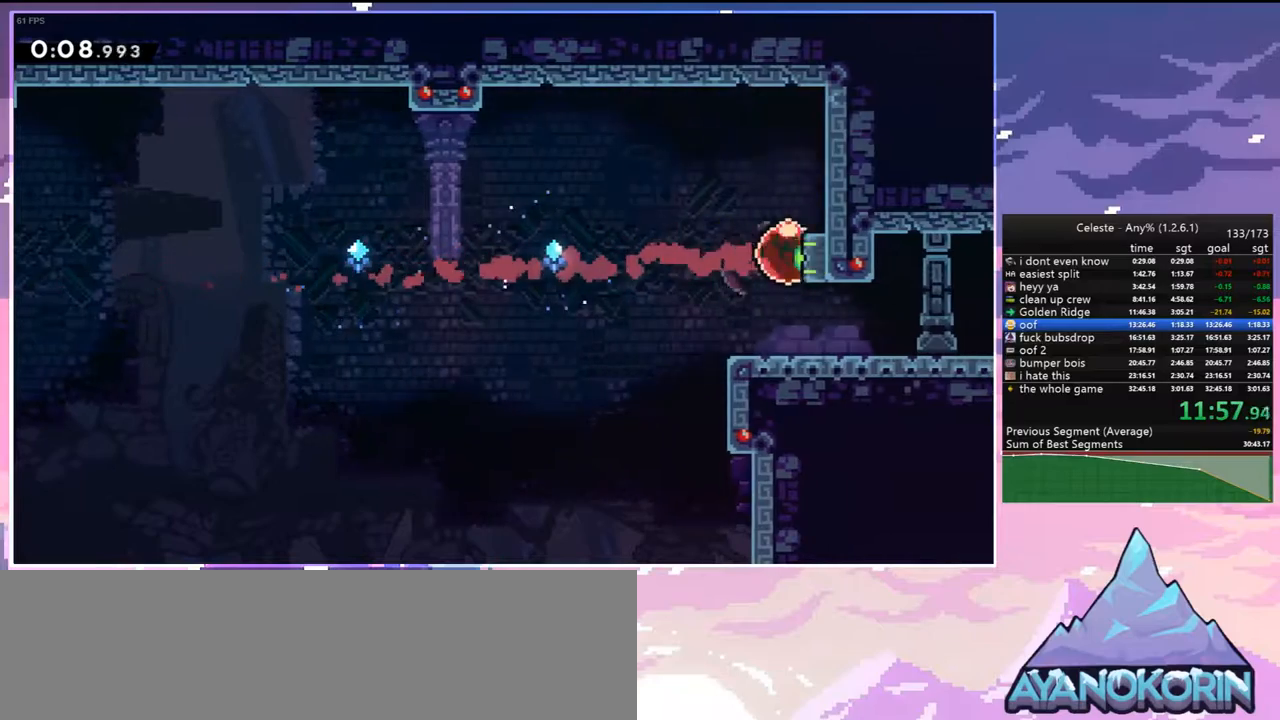
{"keys": [], "events": [[17, "dash", "down"], [150, "dash", "up"], [300, "right", "down"], [350, "right", "up"], [383, "down", "up"]]}
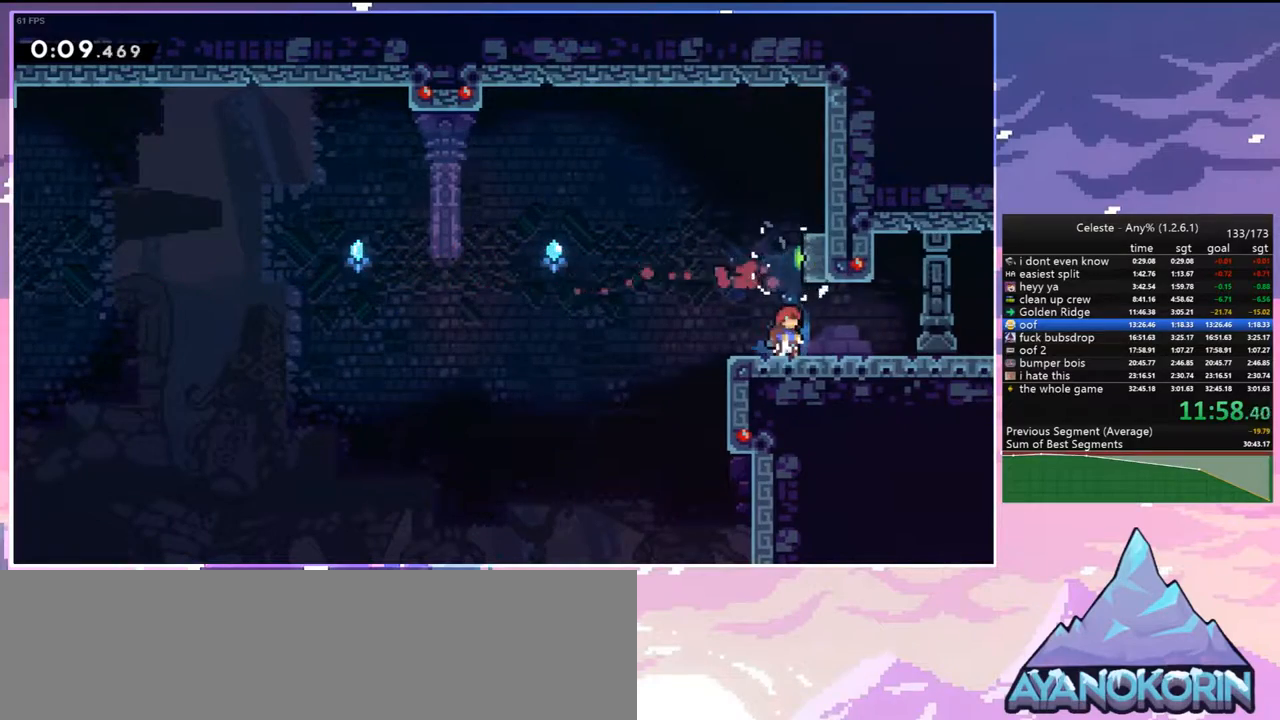
{"keys": ["dash"], "events": [[117, "jump", "down"], [350, "dash", "down"], [350, "right", "down"], [400, "jump", "up"], [500, "right", "up"]]}
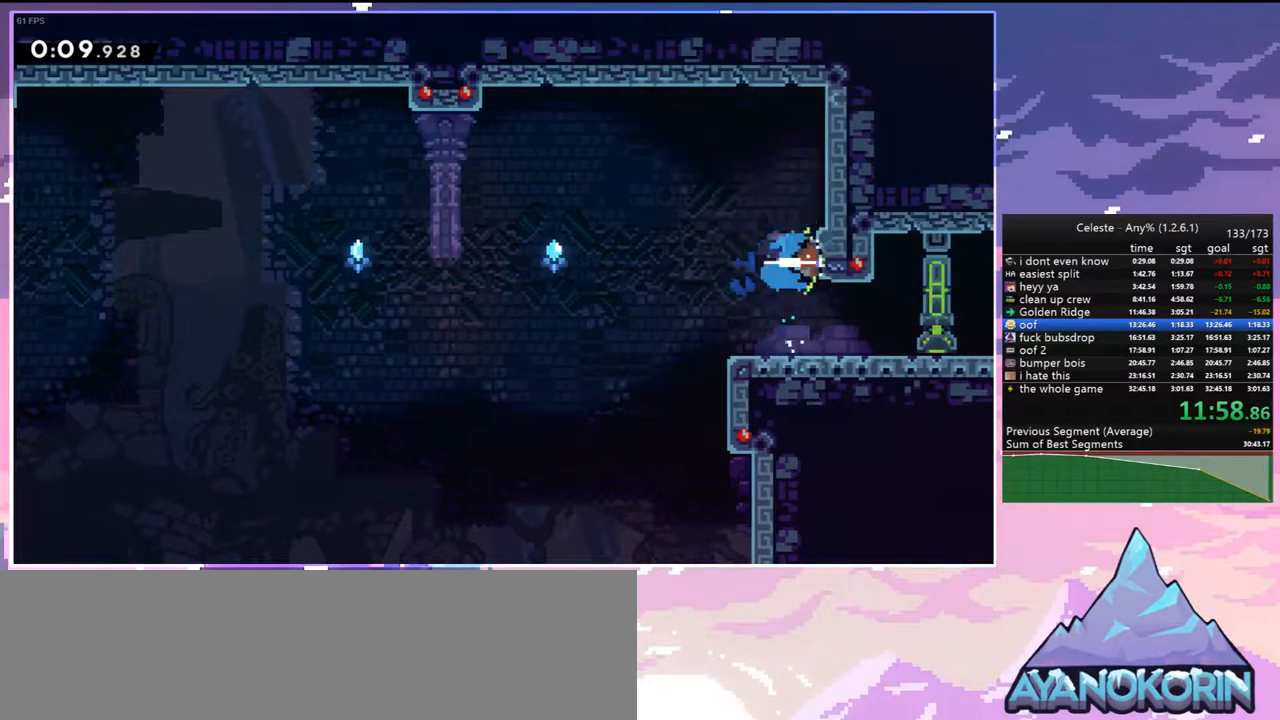
{"keys": ["dash", "down", "right"], "events": [[50, "dash", "up"], [333, "down", "down"], [367, "right", "down"], [467, "dash", "down"]]}
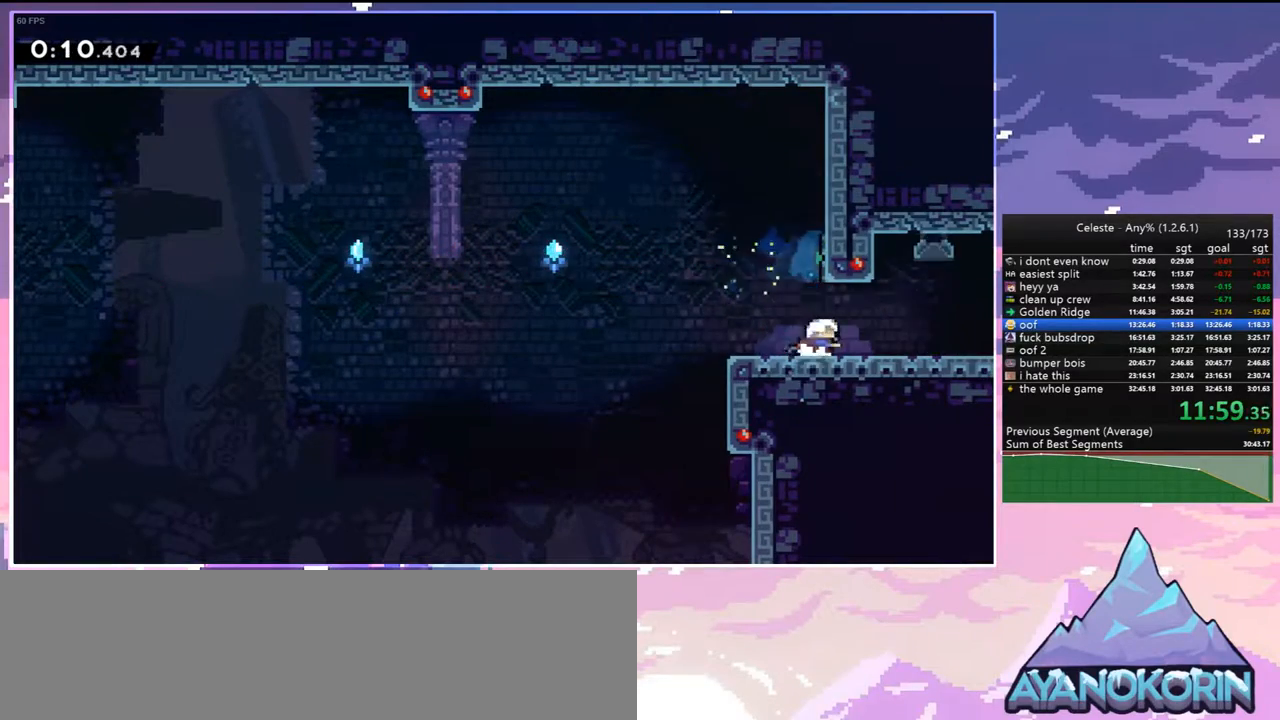
{"keys": ["down", "right"], "events": [[117, "jump", "down"], [150, "dash", "up"], [150, "jump", "up"]]}
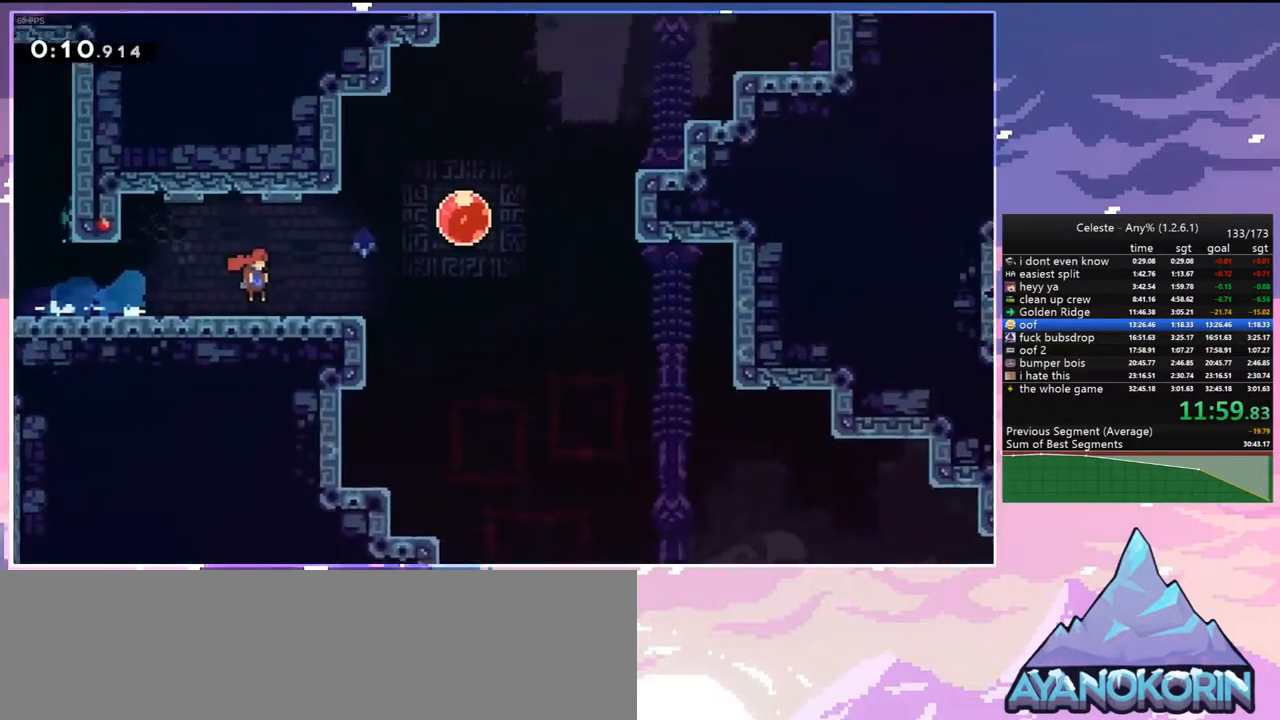
{"keys": ["dash", "down", "right"], "events": [[83, "right", "up"], [133, "down", "up"], [367, "down", "down"], [367, "right", "down"], [400, "dash", "down"]]}
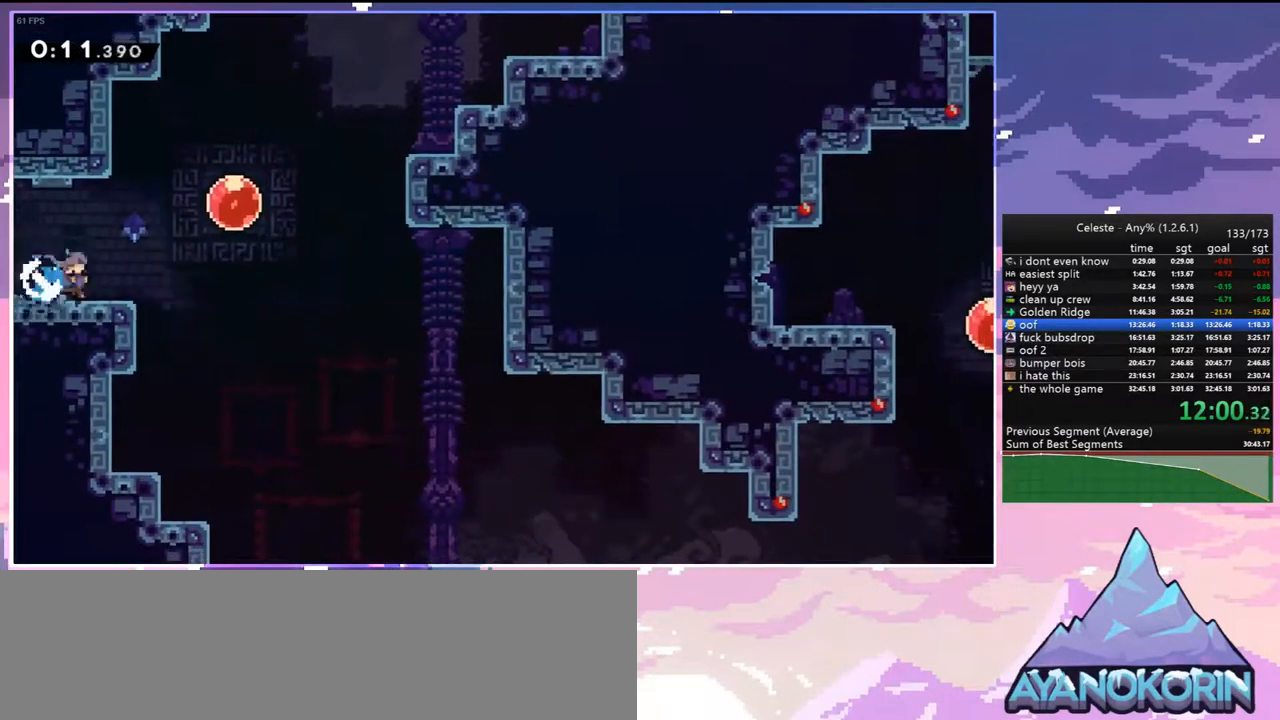
{"keys": ["down", "right"], "events": [[100, "jump", "down"], [133, "dash", "up"], [133, "jump", "up"], [233, "dash", "down"], [333, "dash", "up"]]}
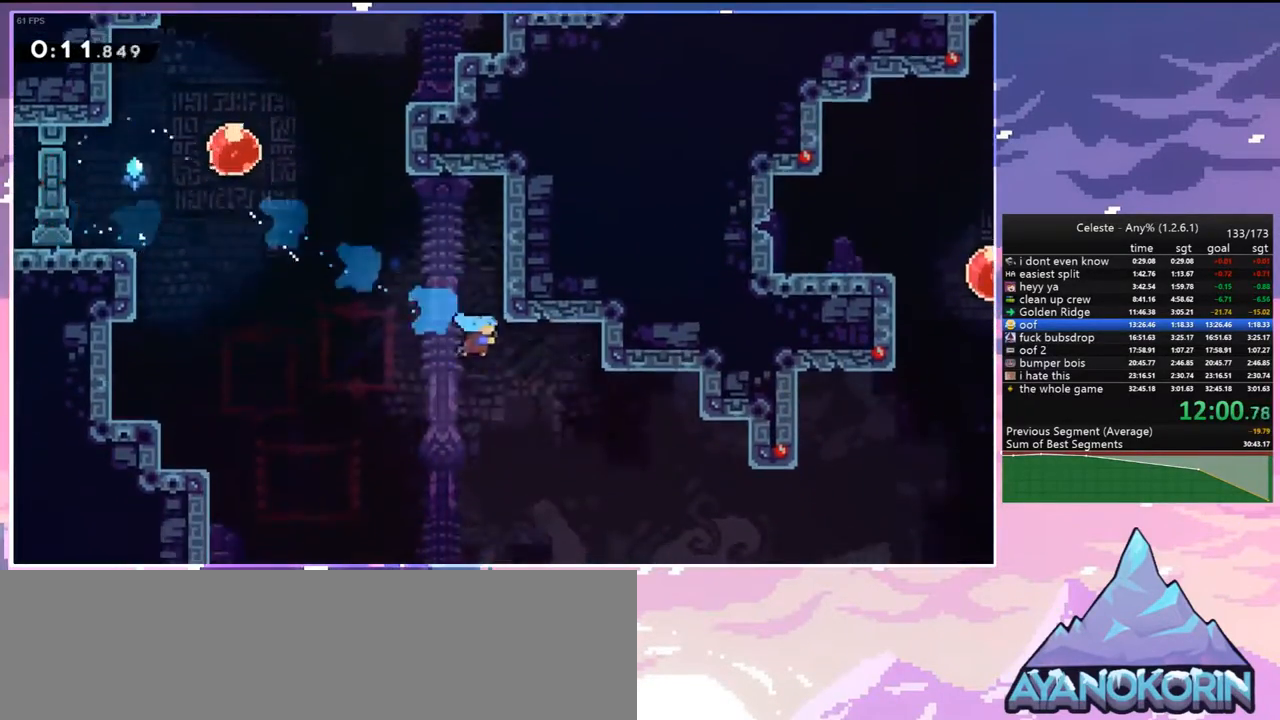
{"keys": ["dash", "right", "up"], "events": [[150, "right", "up"], [300, "right", "down"], [350, "down", "up"], [433, "up", "down"], [483, "dash", "down"]]}
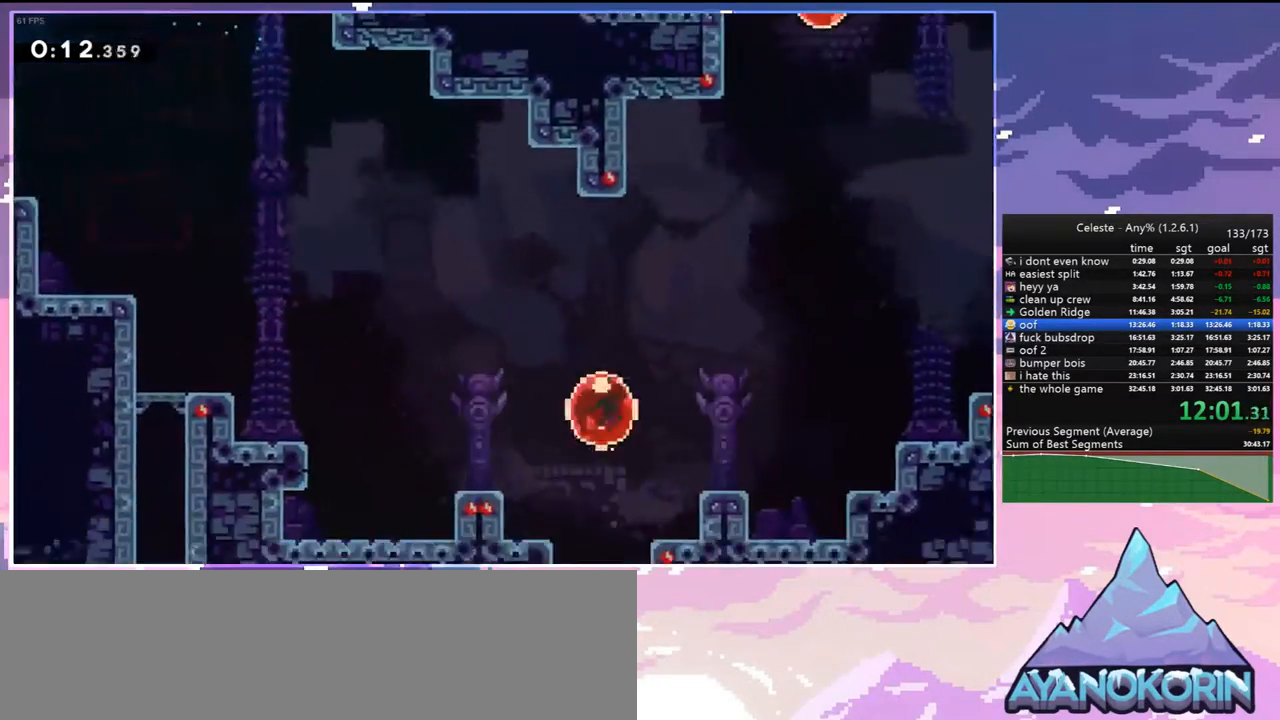
{"keys": ["dash", "up"], "events": [[83, "dash", "up"], [217, "right", "up"], [500, "dash", "down"]]}
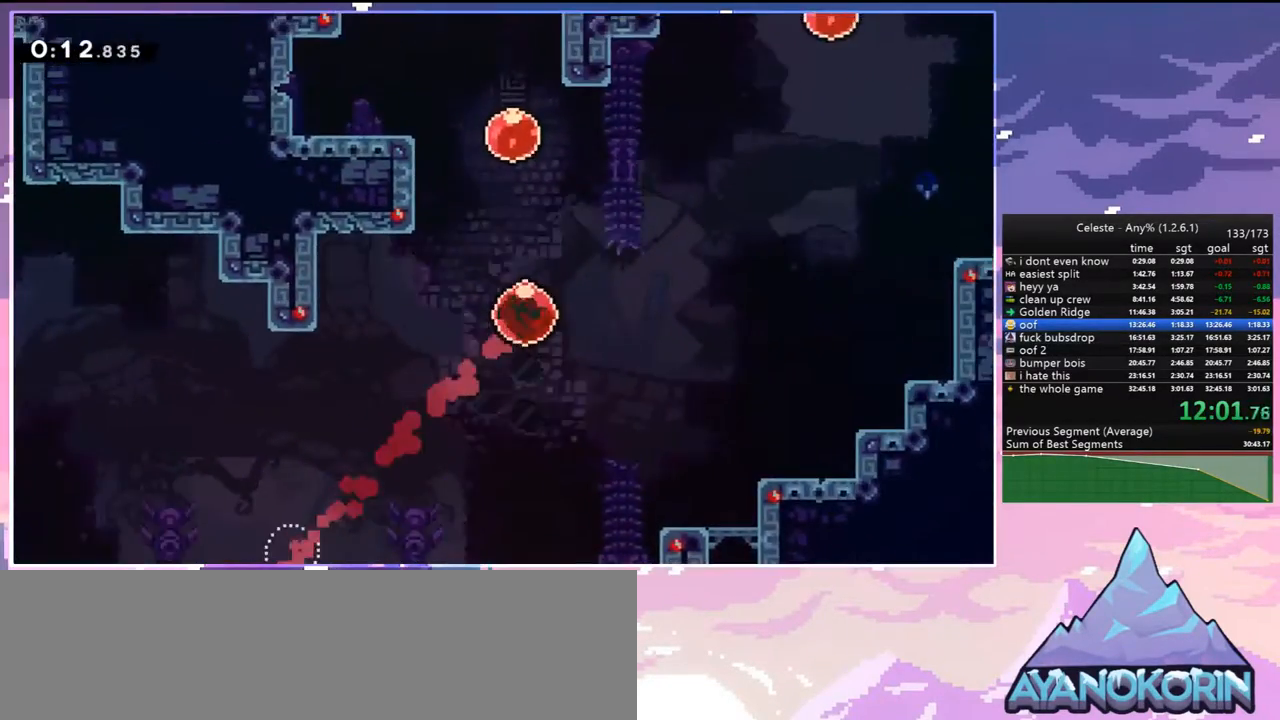
{"keys": ["up"], "events": [[133, "dash", "up"], [233, "dash", "down"], [367, "dash", "up"]]}
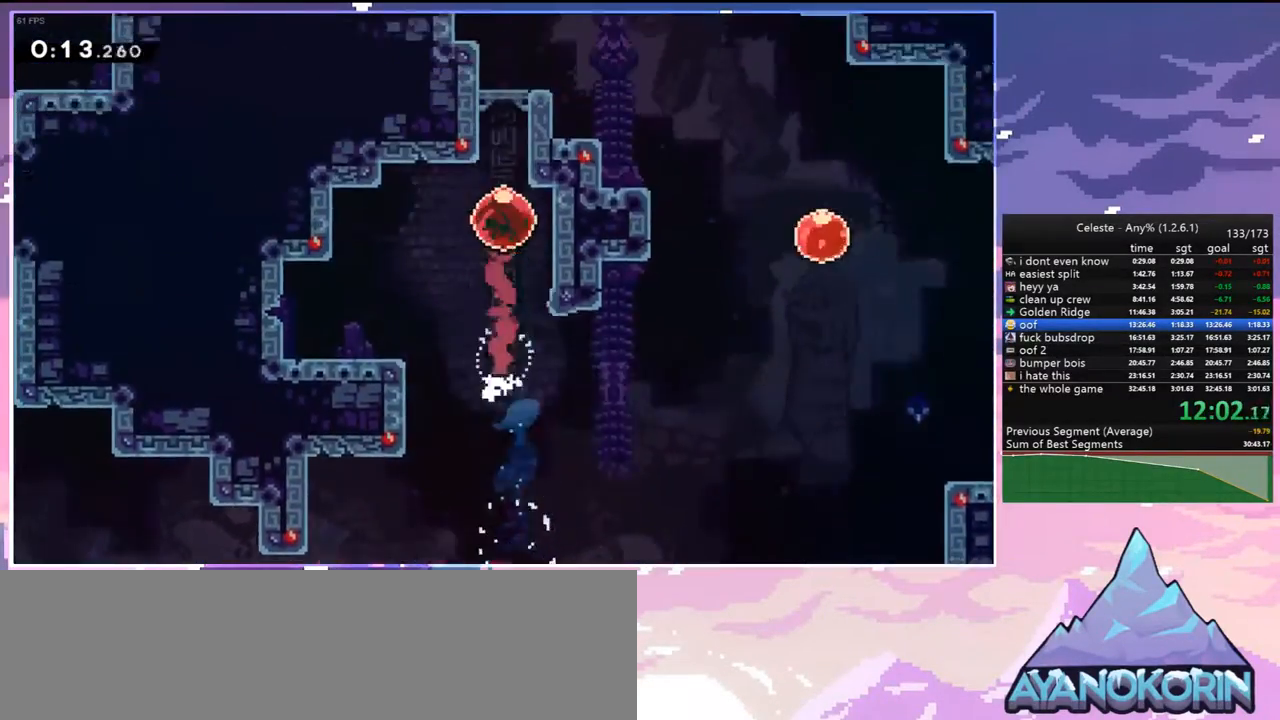
{"keys": ["down", "right"], "events": [[67, "up", "up"], [150, "down", "down"], [433, "right", "down"]]}
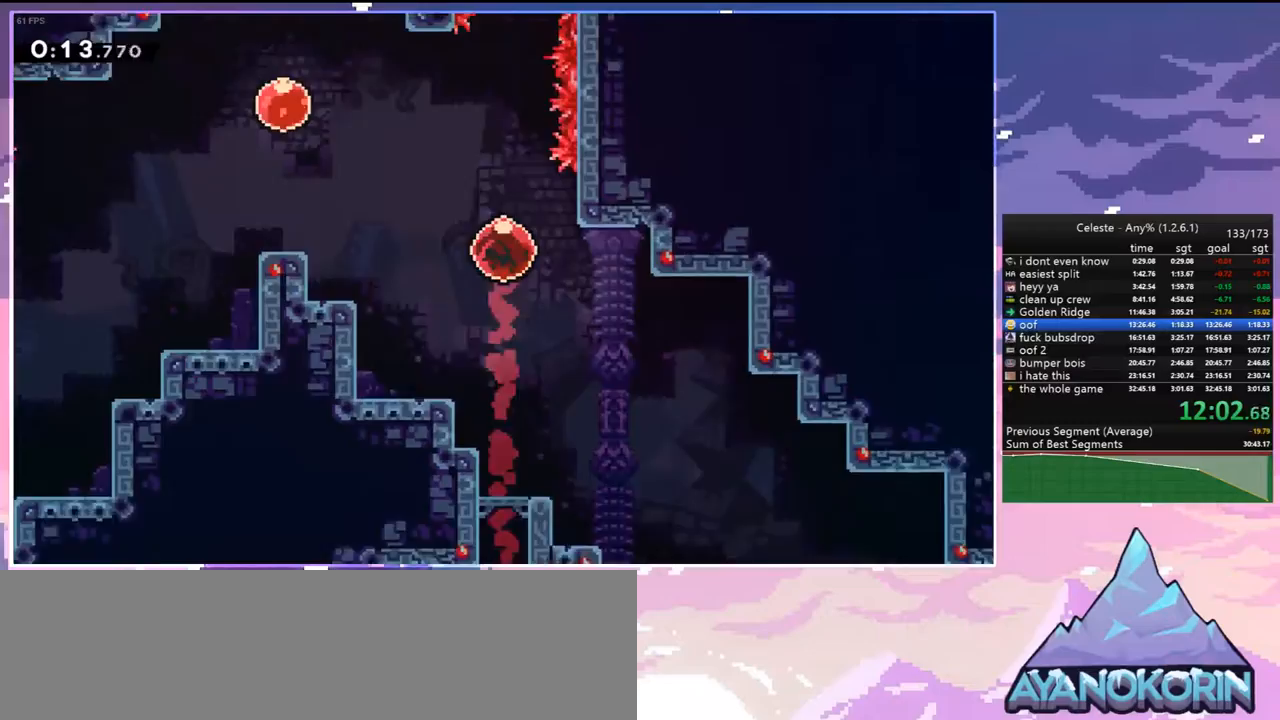
{"keys": ["down", "right"], "events": []}